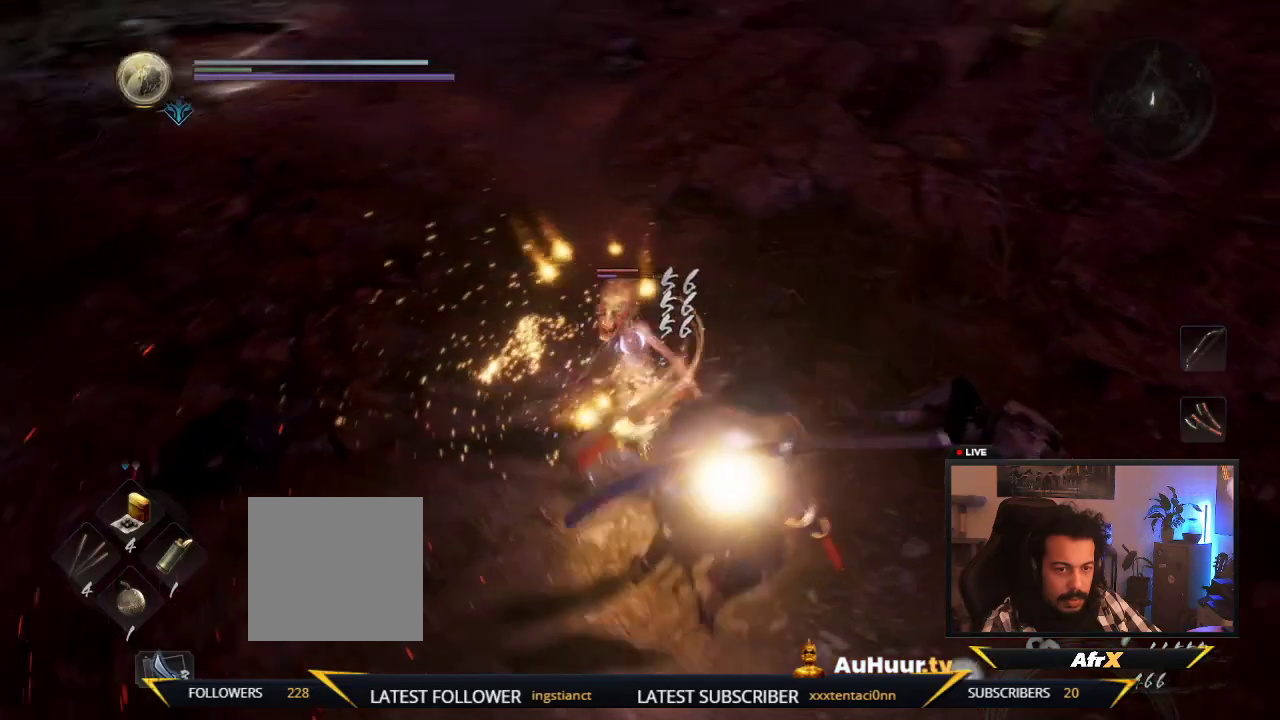
Gameplay with a controller (Xbox layout); each line is a JSON object with the inputs held at the frame after it (dt_ms = milliseconds from this image to that frame). "events" lists button and stick changes between this image and that frame as [ms after this image, input, new state], when the widget could be followed in between. This overlay highlights the sticks when they move; stick clicks (L3 R3) are not distinguishable. Not read: L3 R3.
{"dt_ms": 400, "buttons": ["Y"], "left_stick": "up", "right_stick": "center", "events": [[50, "R1", "up"], [67, "X", "down"], [67, "left_stick", "down-left"], [200, "left_stick", "up-left"], [267, "X", "up"], [383, "left_stick", "up"], [400, "Y", "down"]]}
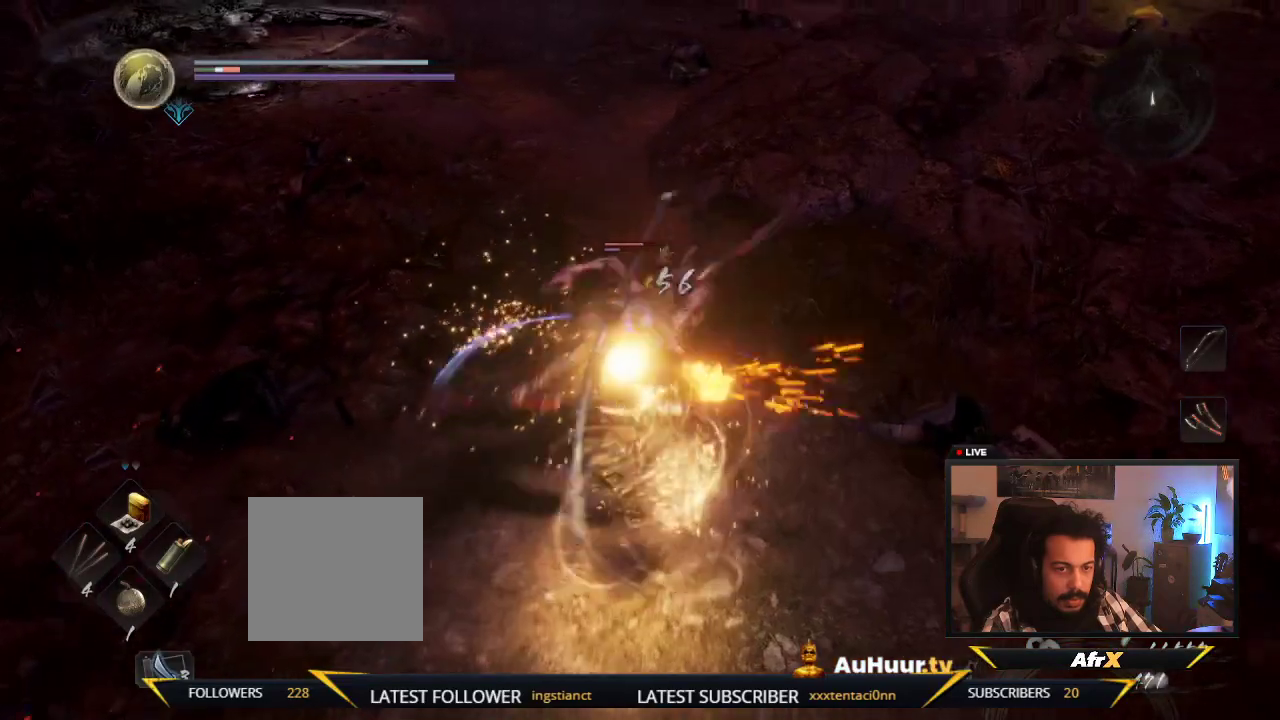
{"dt_ms": 300, "buttons": ["Y"], "left_stick": "up", "right_stick": "center", "events": [[167, "Y", "up"], [233, "Y", "down"]]}
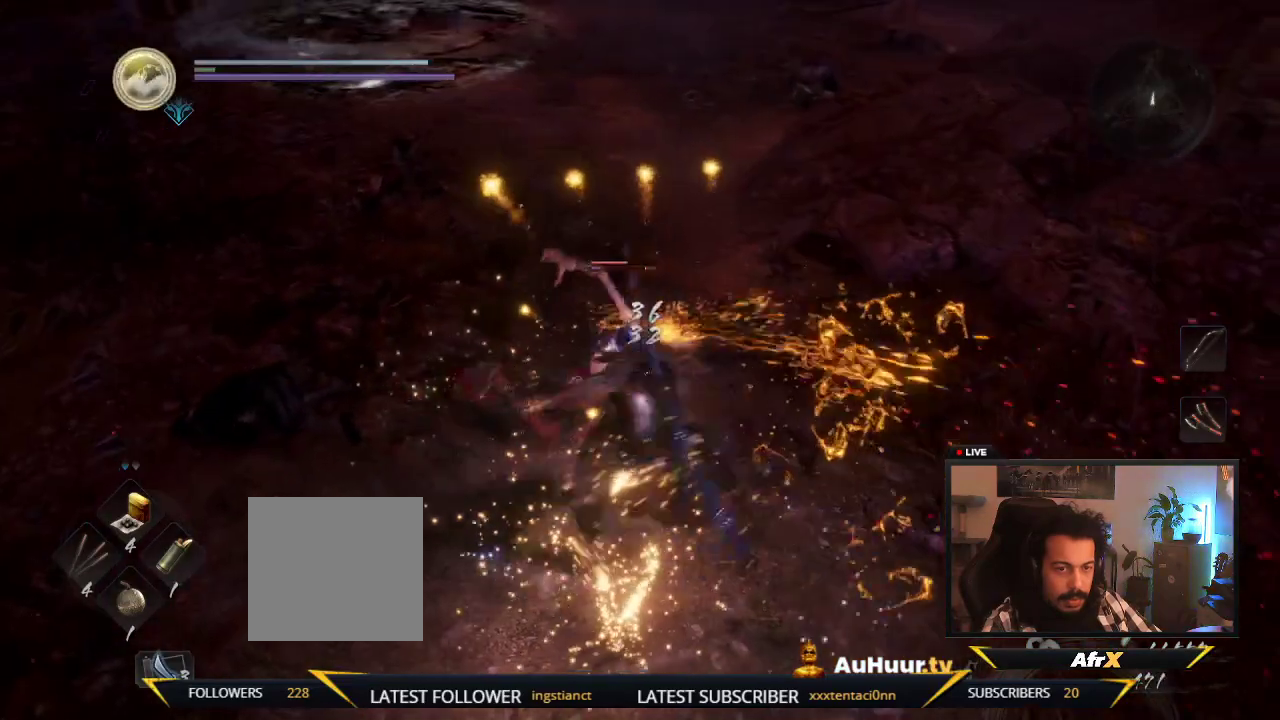
{"dt_ms": 700, "buttons": ["B", "Y"], "left_stick": "up", "right_stick": "center", "events": [[117, "Y", "up"], [183, "Y", "down"], [333, "Y", "up"], [433, "B", "down"], [483, "Y", "down"]]}
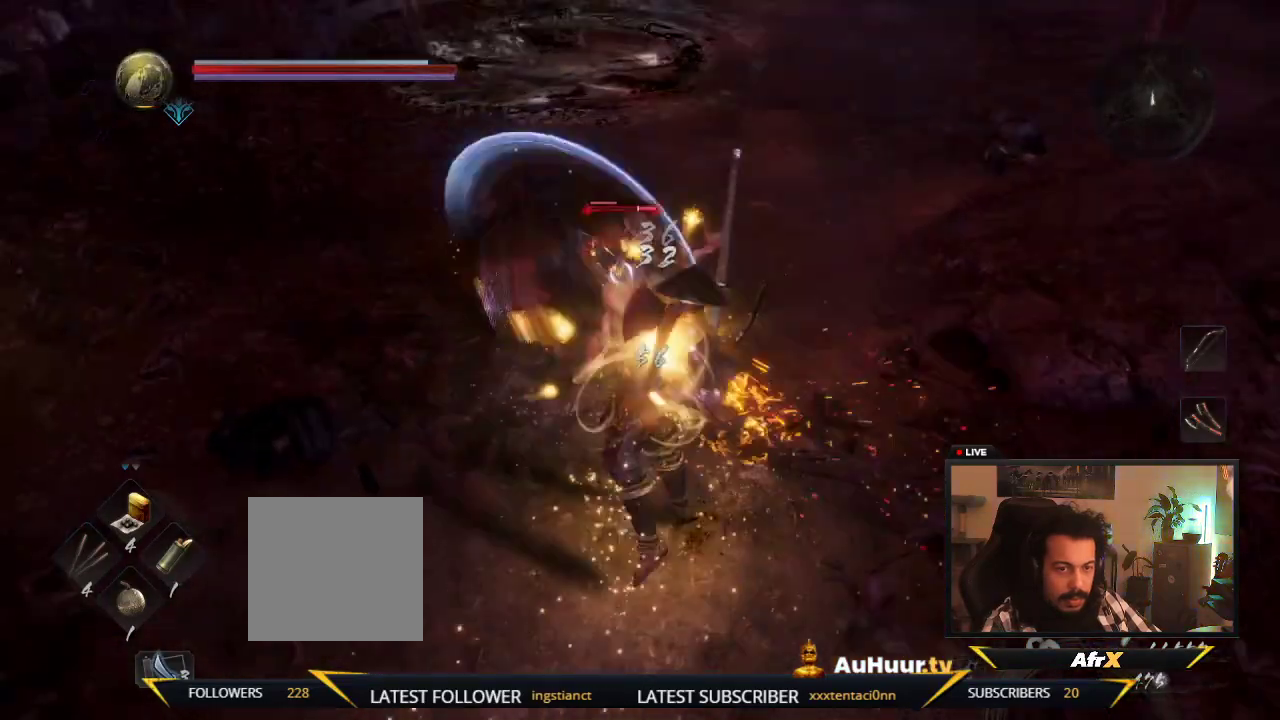
{"dt_ms": 600, "buttons": ["B"], "left_stick": "up", "right_stick": "center", "events": [[33, "B", "up"], [33, "Y", "up"], [50, "left_stick", "up-left"], [100, "B", "down"], [150, "Y", "down"], [250, "left_stick", "up"], [333, "B", "up"], [333, "Y", "up"], [433, "B", "down"], [450, "Y", "down"], [583, "Y", "up"]]}
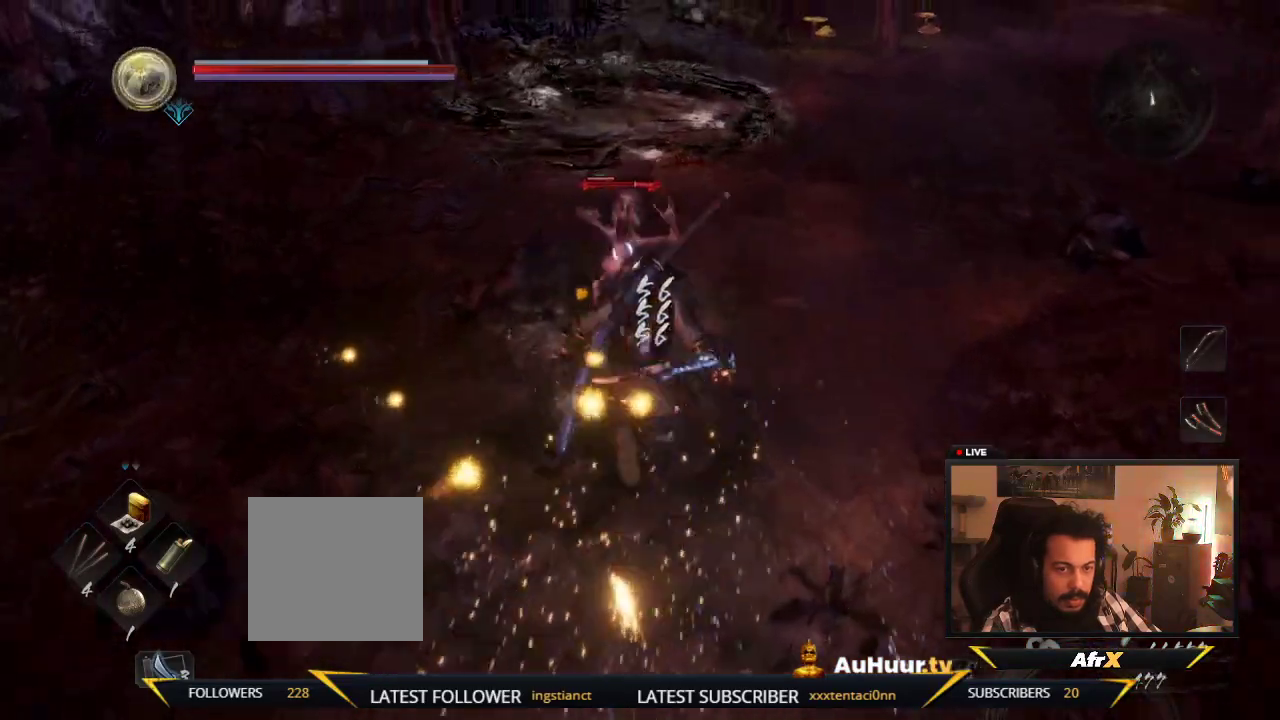
{"dt_ms": 600, "buttons": [], "left_stick": "down-left", "right_stick": "center", "events": [[17, "B", "up"], [17, "left_stick", "up-left"], [100, "R1", "down"], [233, "left_stick", "left"], [267, "R1", "up"], [283, "left_stick", "down-left"]]}
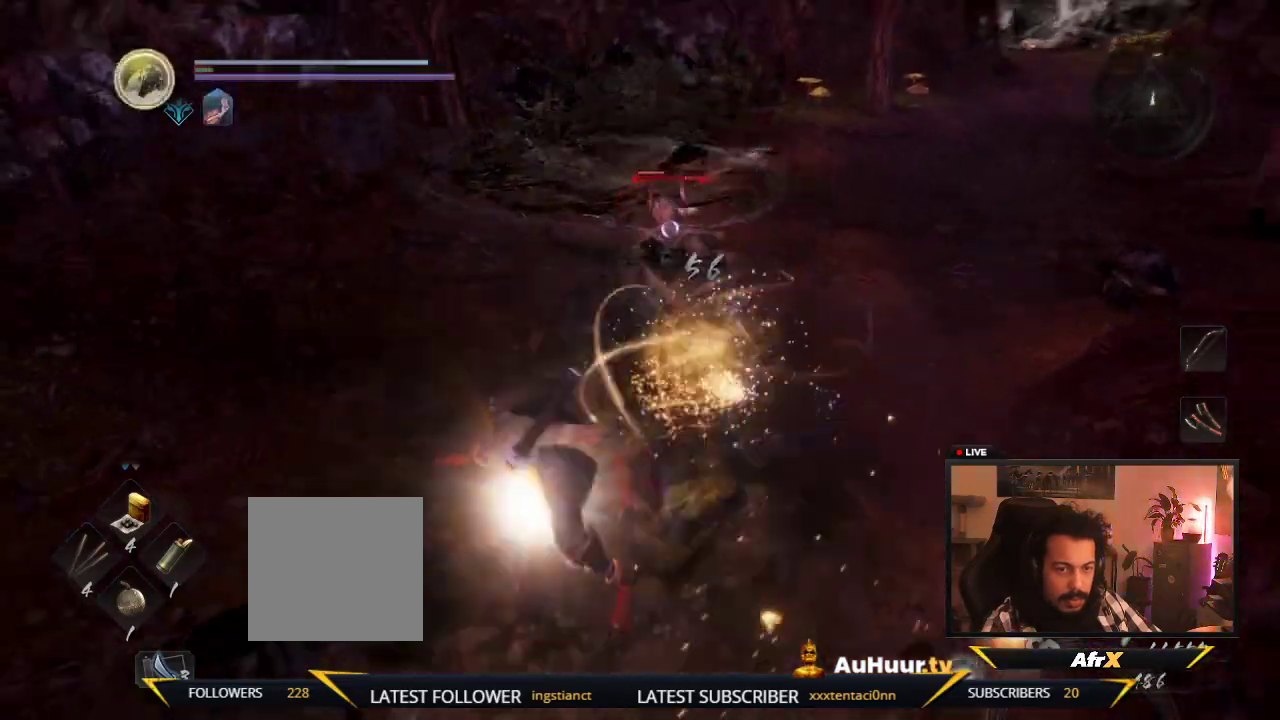
{"dt_ms": 300, "buttons": [], "left_stick": "up-left", "right_stick": "center", "events": [[100, "left_stick", "up-left"]]}
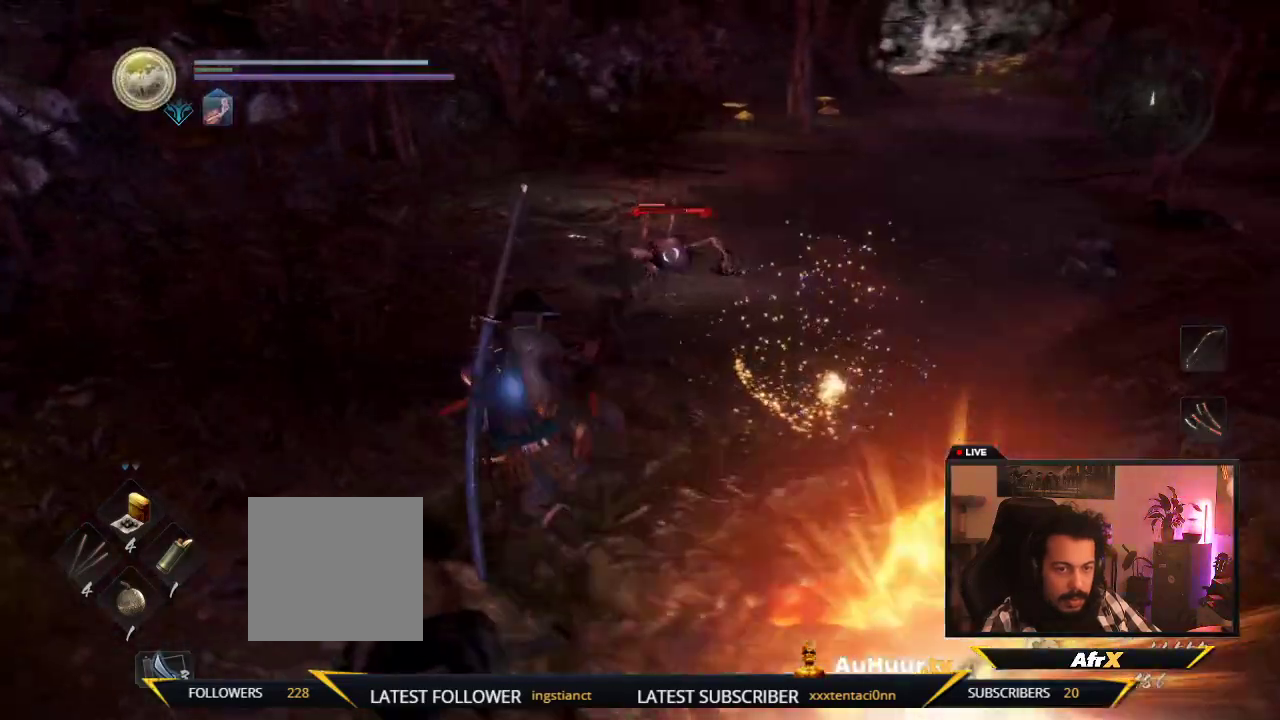
{"dt_ms": 500, "buttons": [], "left_stick": "up", "right_stick": "center", "events": [[17, "left_stick", "up"]]}
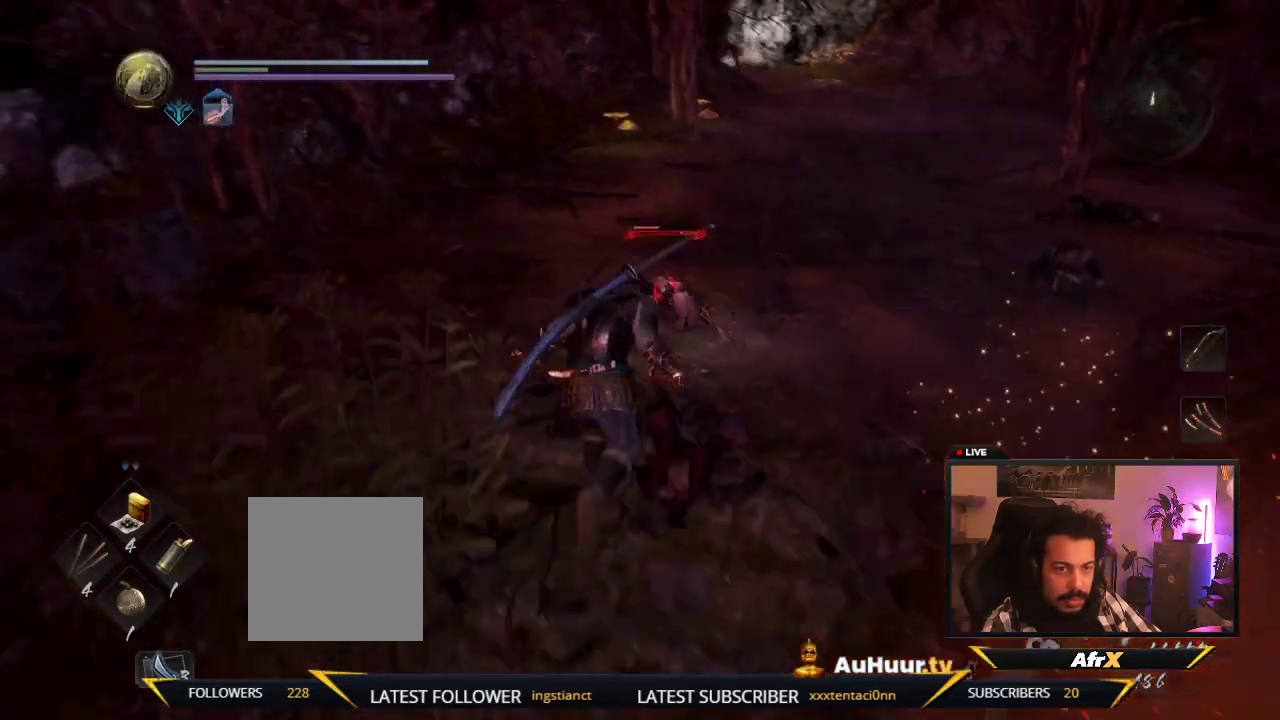
{"dt_ms": 300, "buttons": ["Y"], "left_stick": "up", "right_stick": "center", "events": [[267, "Y", "down"]]}
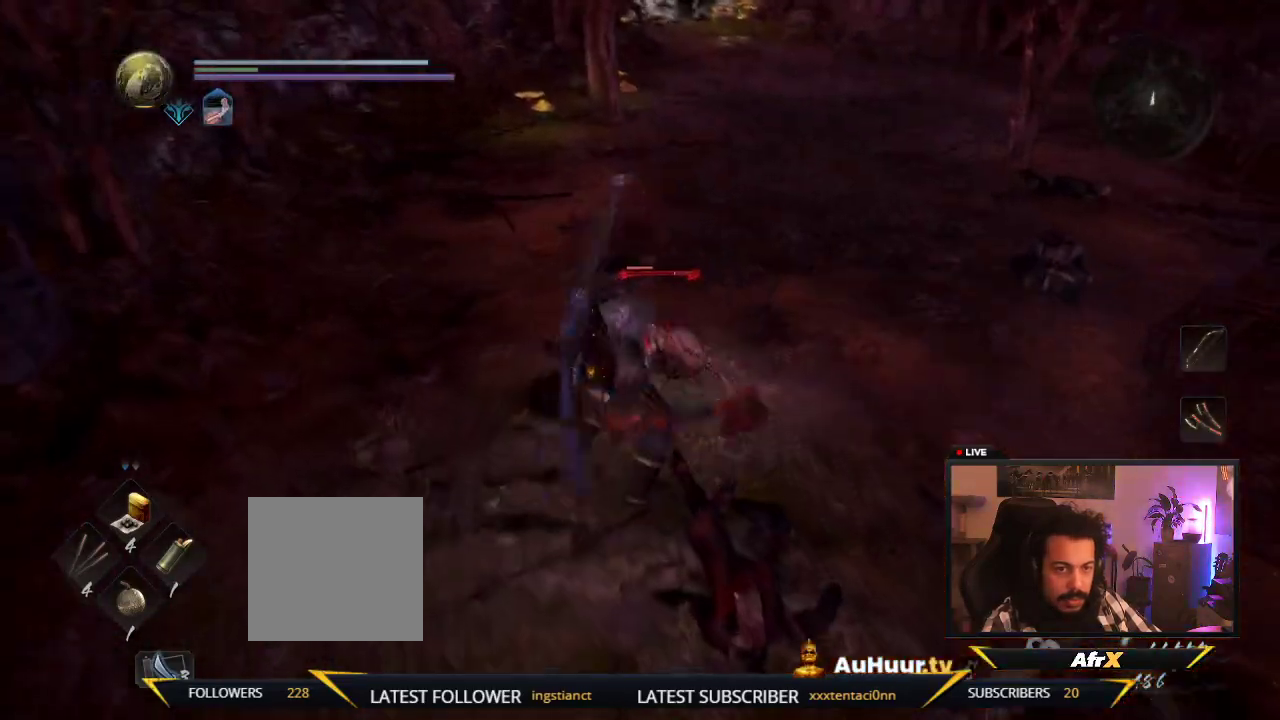
{"dt_ms": 700, "buttons": [], "left_stick": "center", "right_stick": "center", "events": [[117, "left_stick", "center"], [233, "Y", "up"]]}
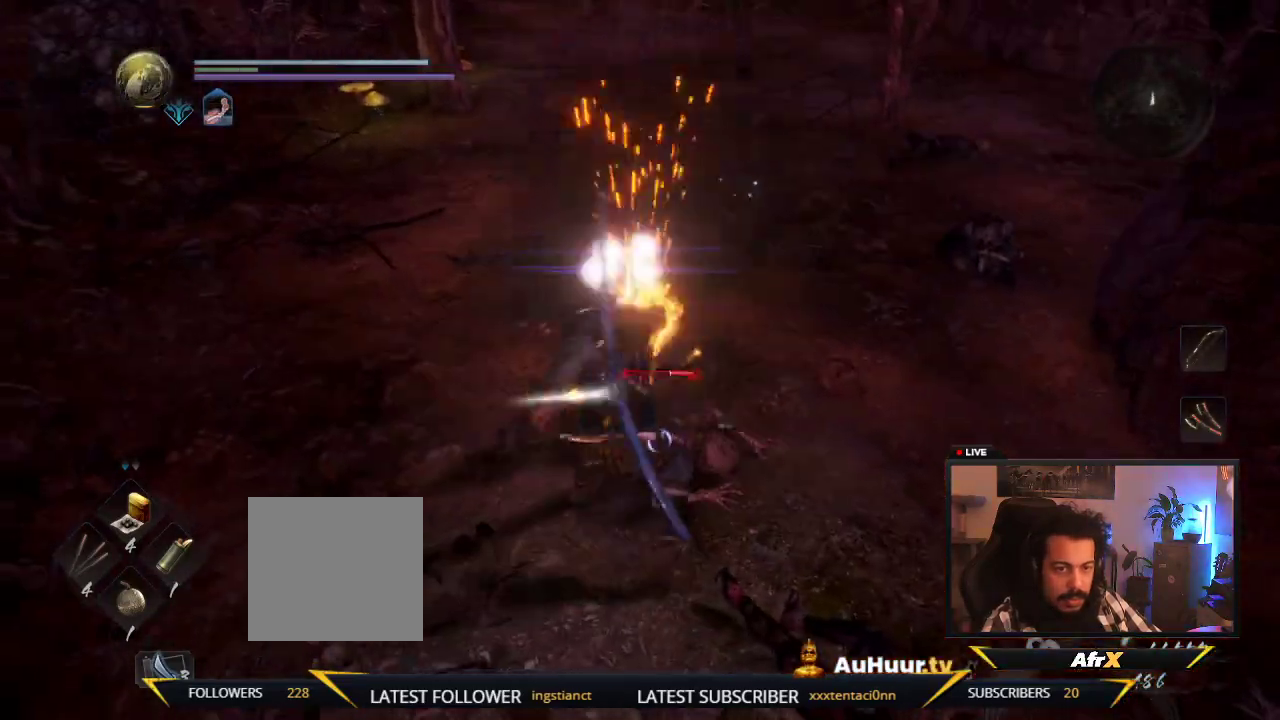
{"dt_ms": 500, "buttons": ["B"], "left_stick": "down-left", "right_stick": "center", "events": [[450, "B", "down"], [483, "left_stick", "down-left"]]}
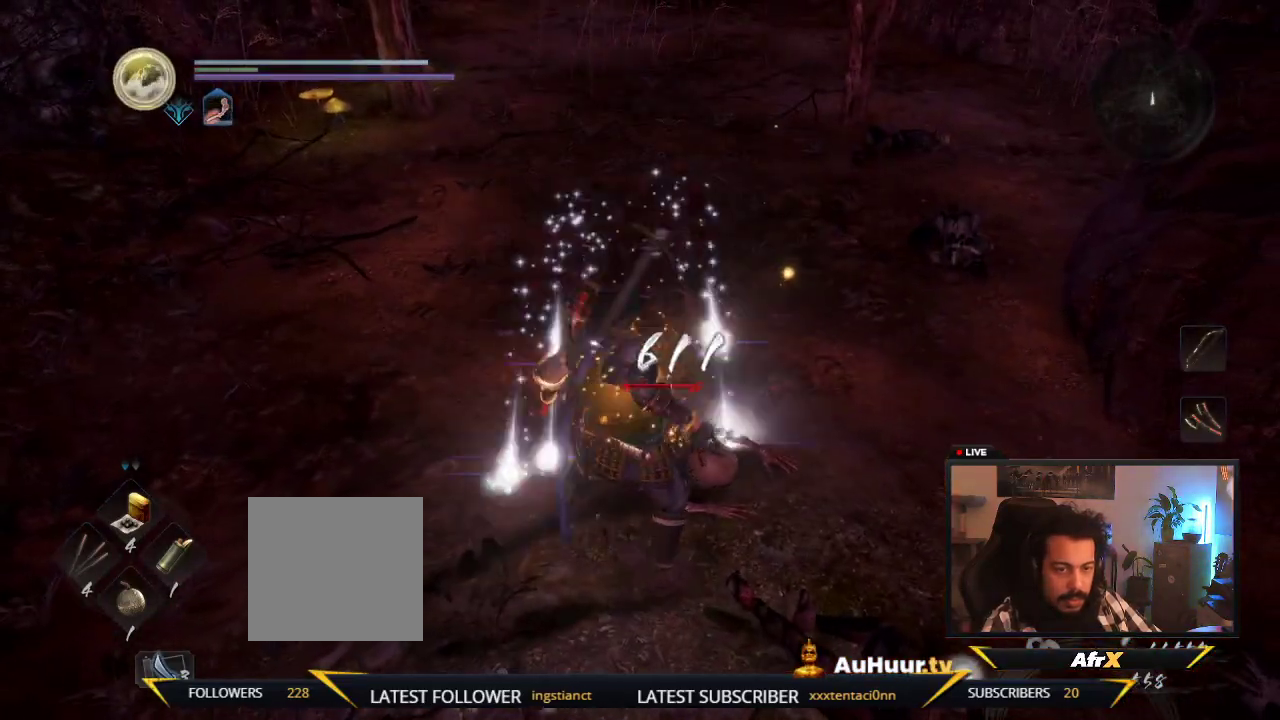
{"dt_ms": 400, "buttons": [], "left_stick": "up", "right_stick": "center", "events": [[83, "left_stick", "left"], [133, "left_stick", "up-left"], [150, "B", "up"], [250, "left_stick", "up"], [267, "B", "down"], [383, "B", "up"]]}